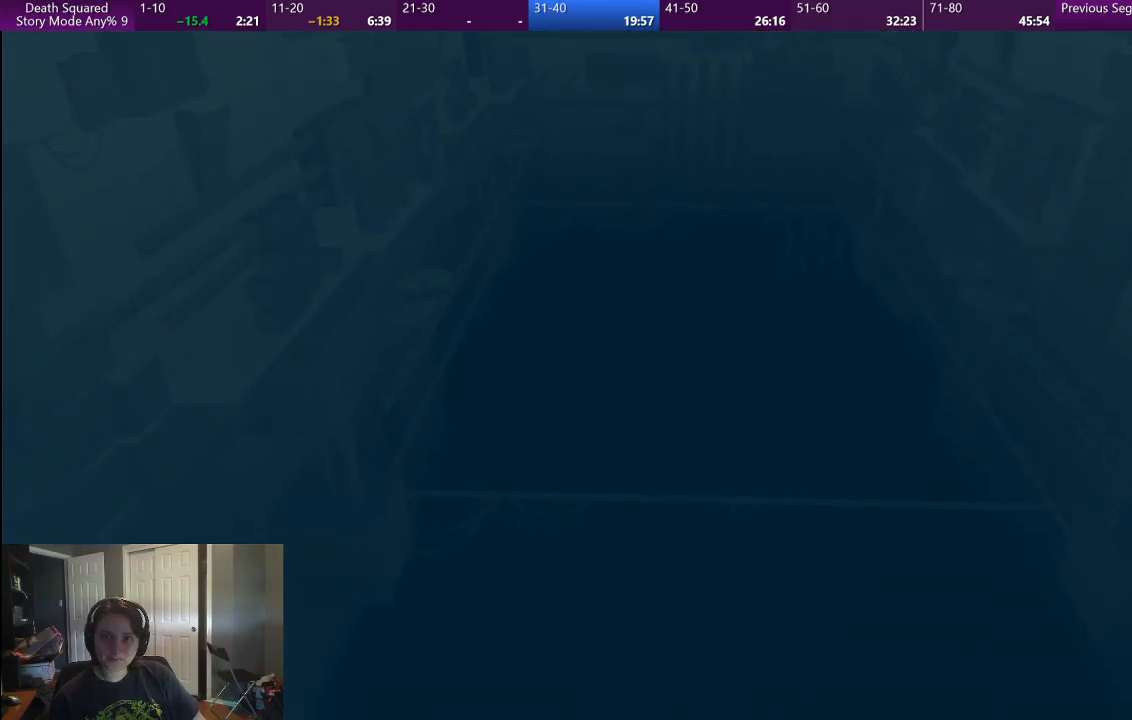
Gameplay with a controller (PlayStation layout); each line is a JSON object with the inputs held at the frame after it. "events" lists button and stick changes between this image and that frame as [ms after this image, input, new state], when the widget could be followed in between. Not read: L1 L3 R3.
{"buttons": [], "left_stick": "center", "right_stick": "center", "events": []}
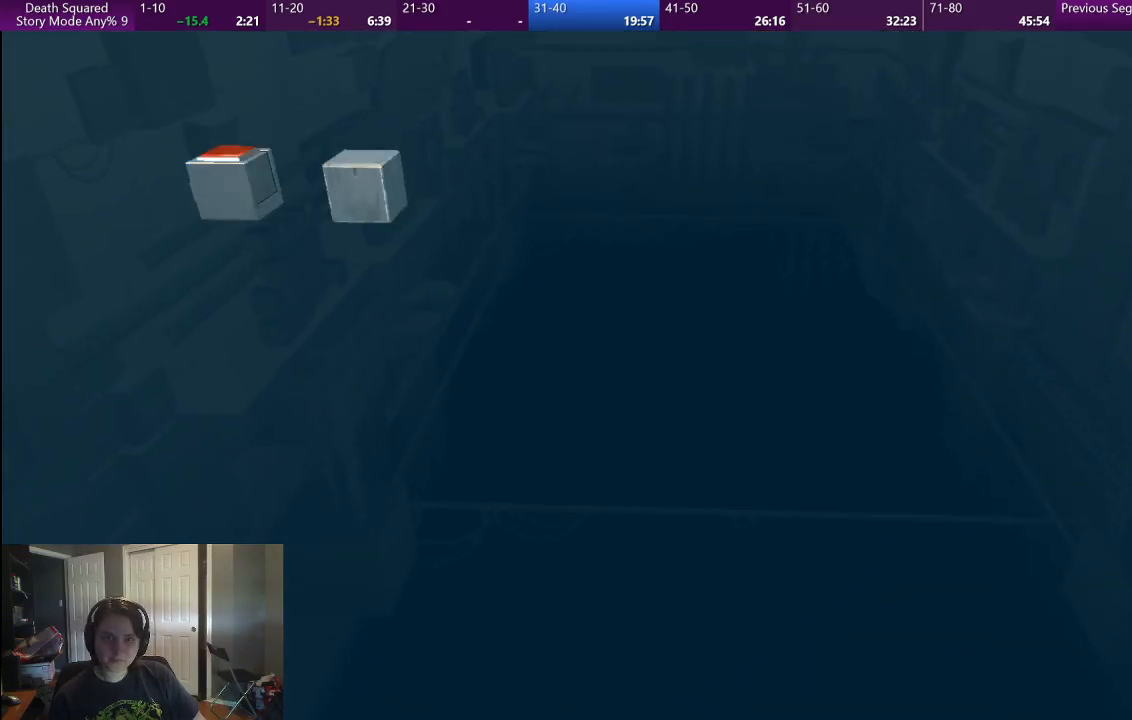
{"buttons": [], "left_stick": "center", "right_stick": "center", "events": []}
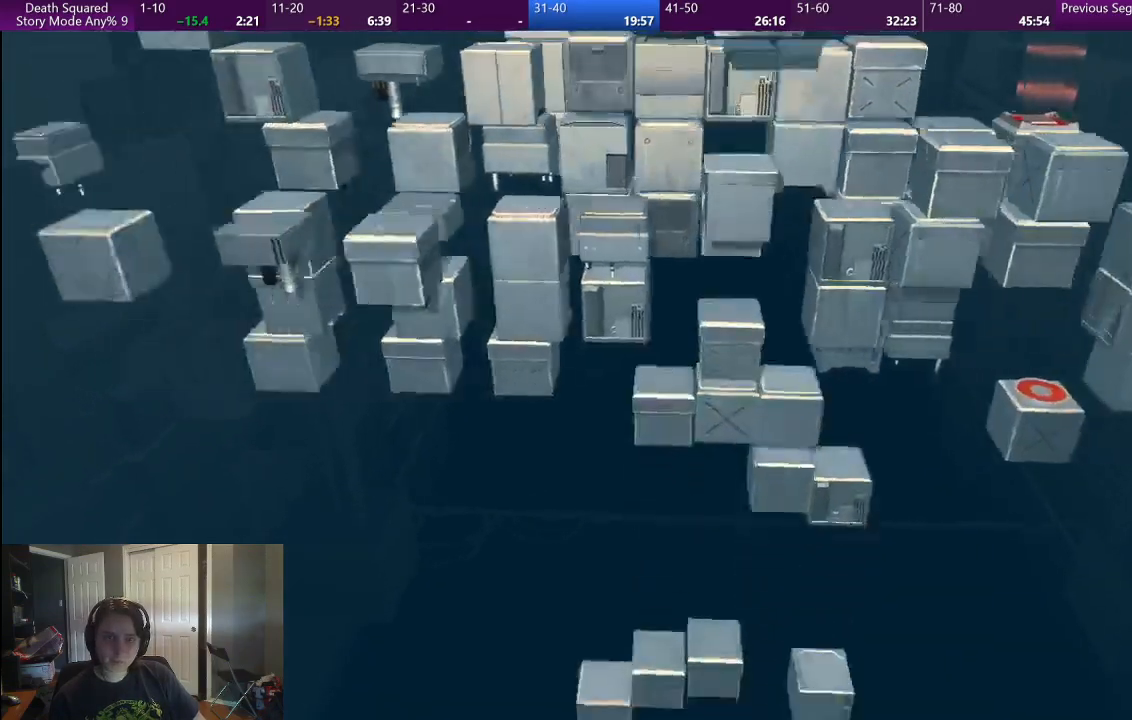
{"buttons": ["CROSS"], "left_stick": "center", "right_stick": "center", "events": [[83, "CROSS", "down"]]}
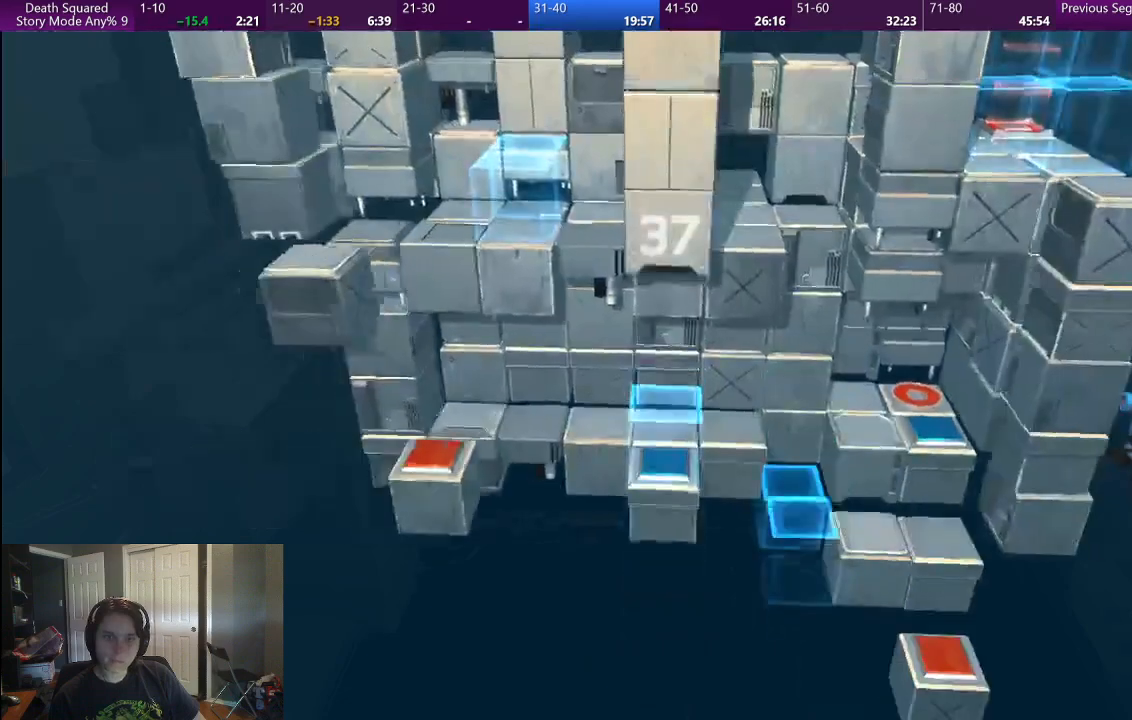
{"buttons": [], "left_stick": "center", "right_stick": "center", "events": [[33, "CROSS", "up"]]}
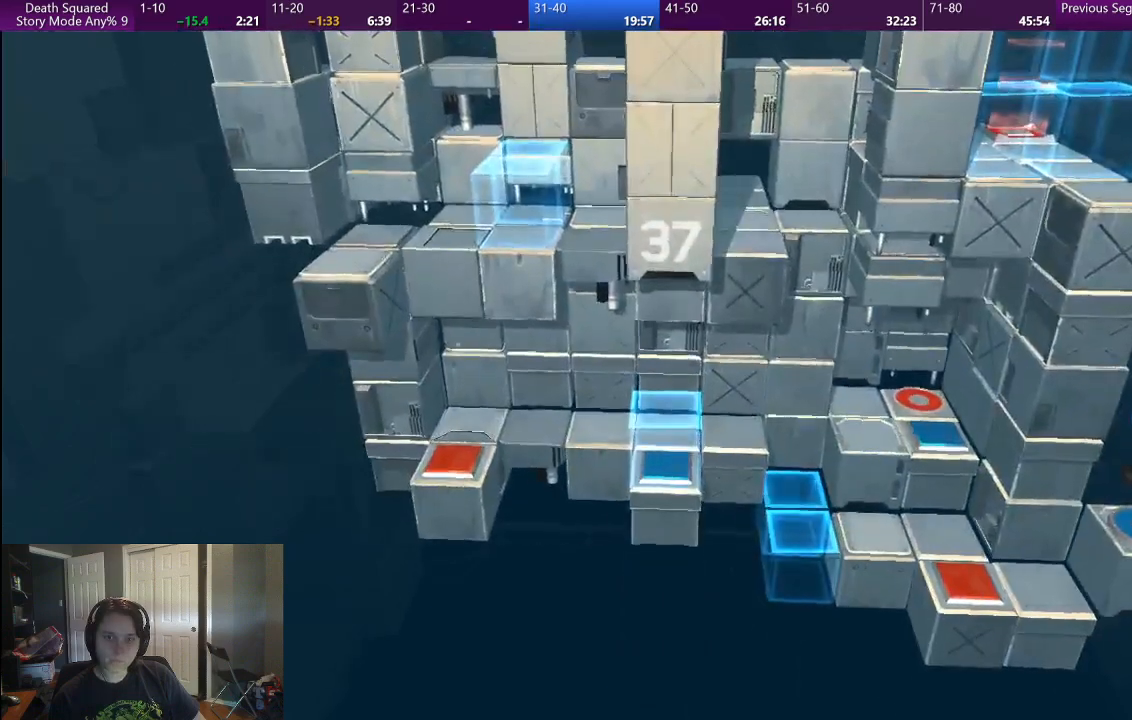
{"buttons": [], "left_stick": "center", "right_stick": "center", "events": []}
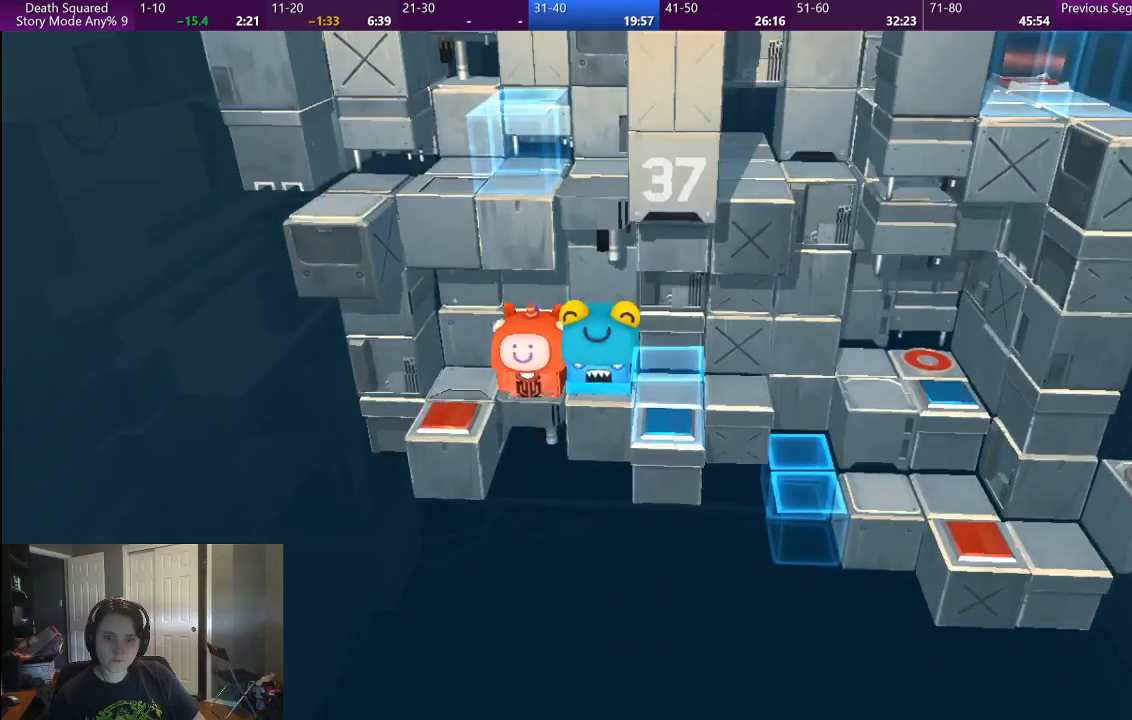
{"buttons": [], "left_stick": "down-left", "right_stick": "center", "events": [[33, "left_stick", "left"], [450, "left_stick", "down-left"]]}
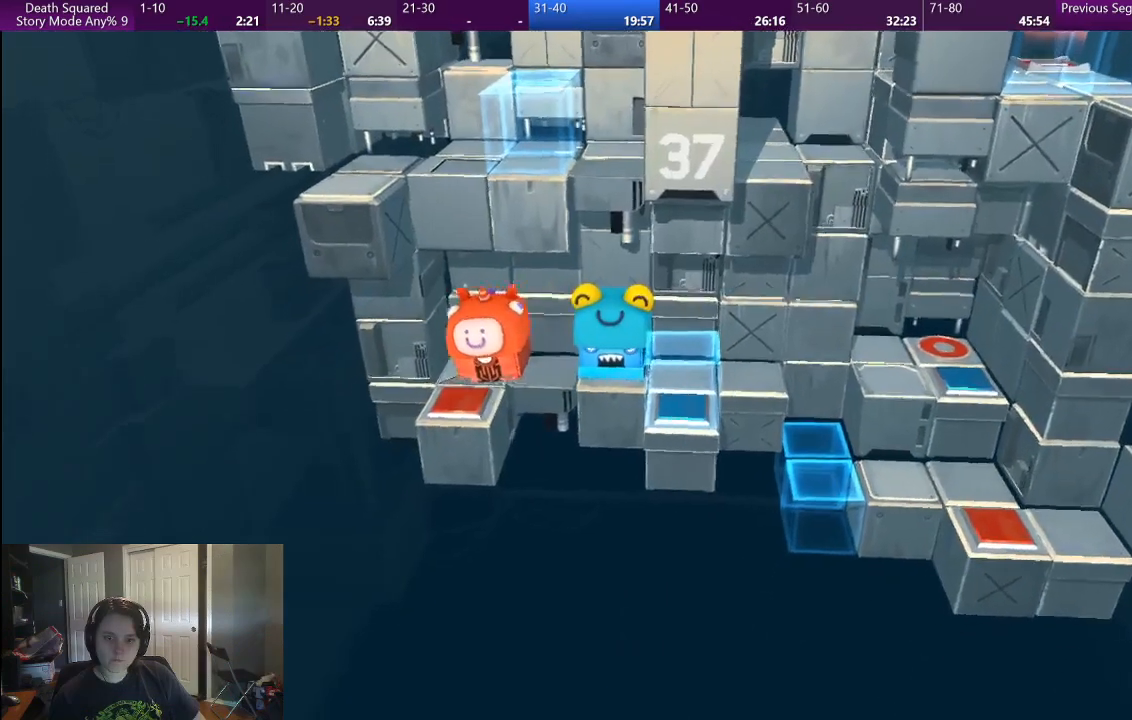
{"buttons": [], "left_stick": "center", "right_stick": "center", "events": [[200, "left_stick", "down"], [417, "left_stick", "center"]]}
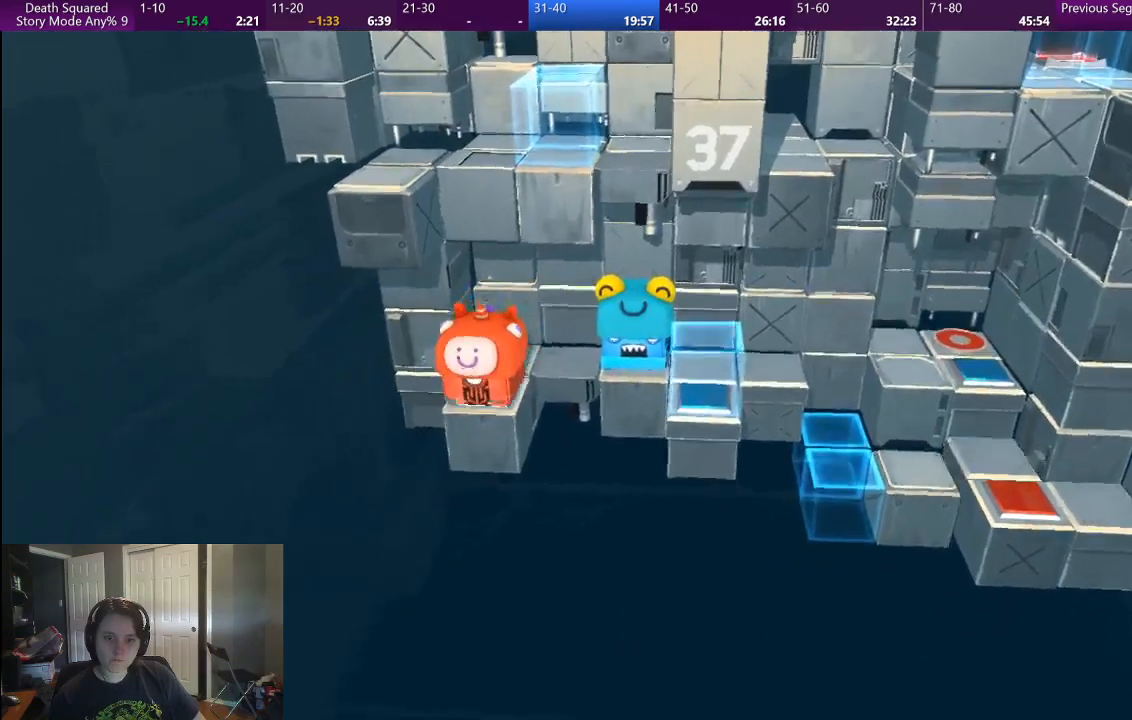
{"buttons": [], "left_stick": "center", "right_stick": "center", "events": []}
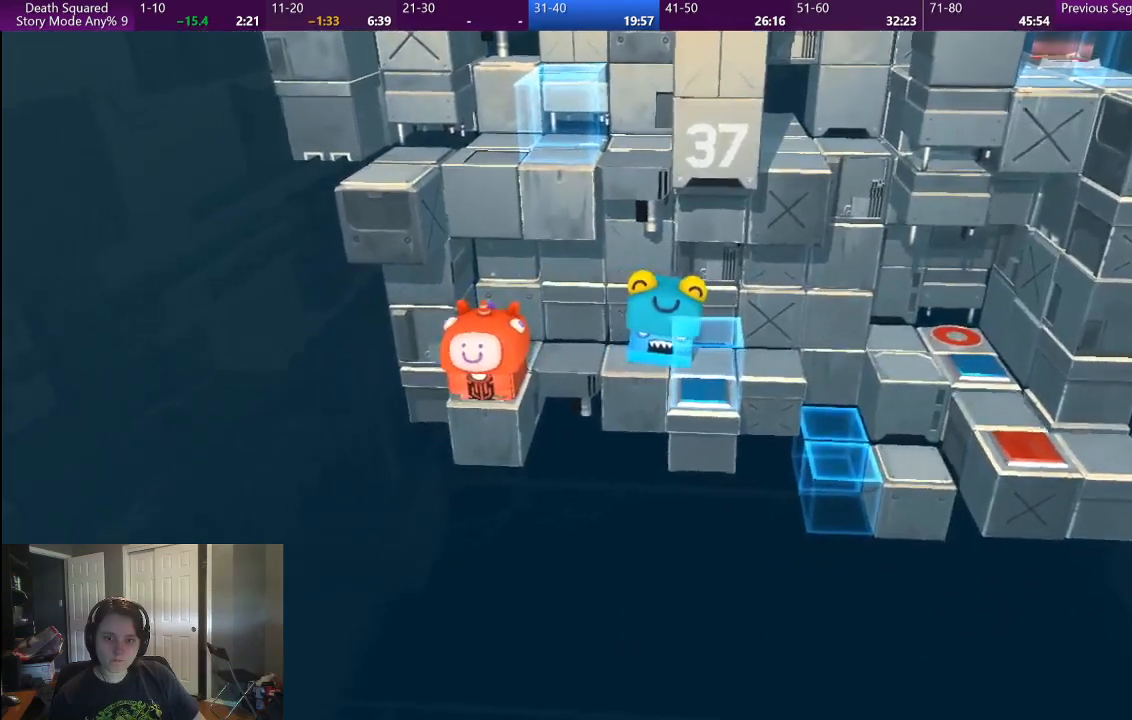
{"buttons": [], "left_stick": "center", "right_stick": "center", "events": []}
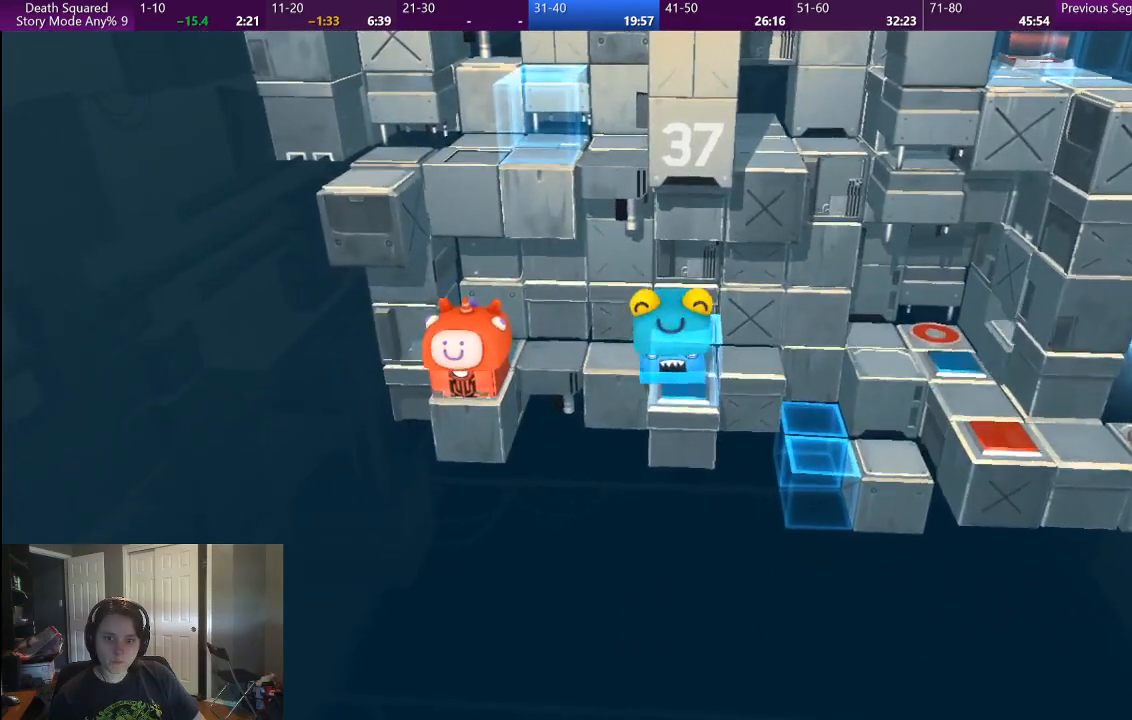
{"buttons": [], "left_stick": "center", "right_stick": "center", "events": [[17, "left_stick", "down"], [100, "left_stick", "center"]]}
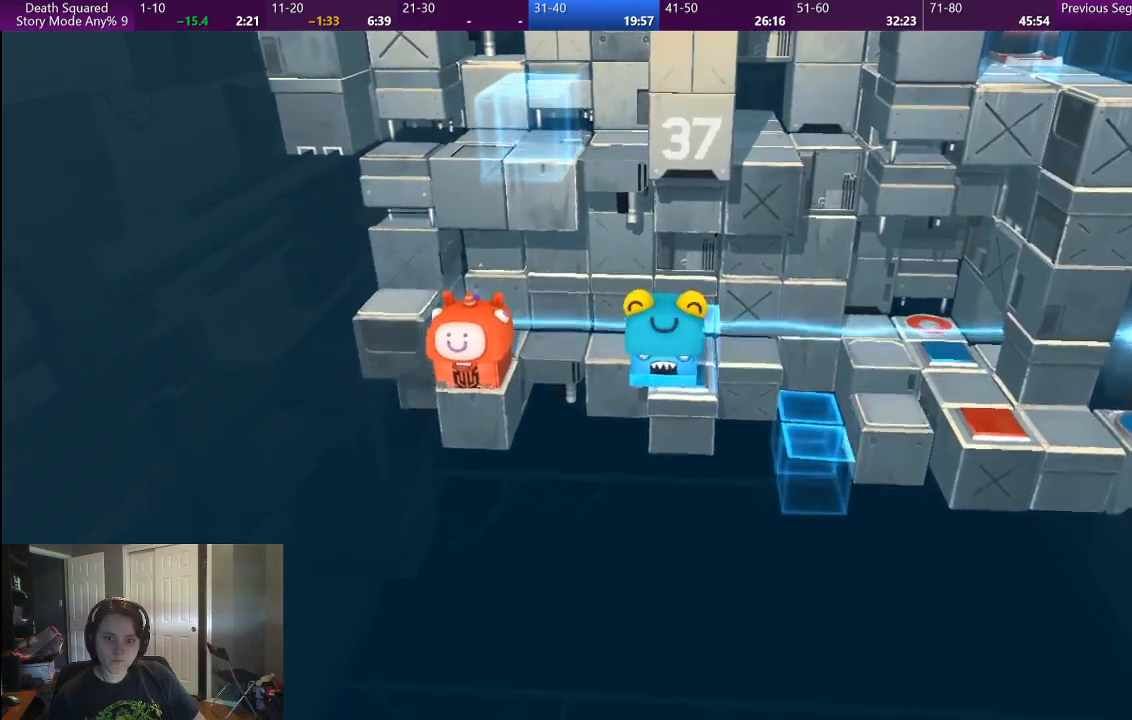
{"buttons": [], "left_stick": "left", "right_stick": "center", "events": [[317, "left_stick", "left"]]}
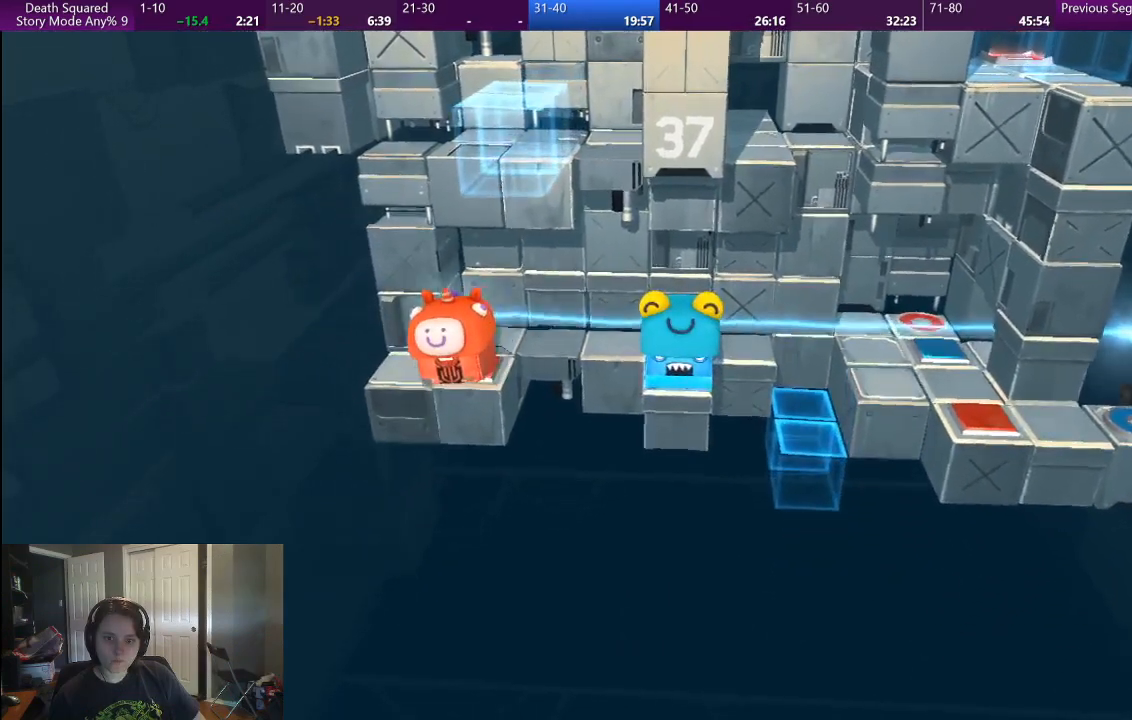
{"buttons": [], "left_stick": "center", "right_stick": "center", "events": [[267, "left_stick", "center"]]}
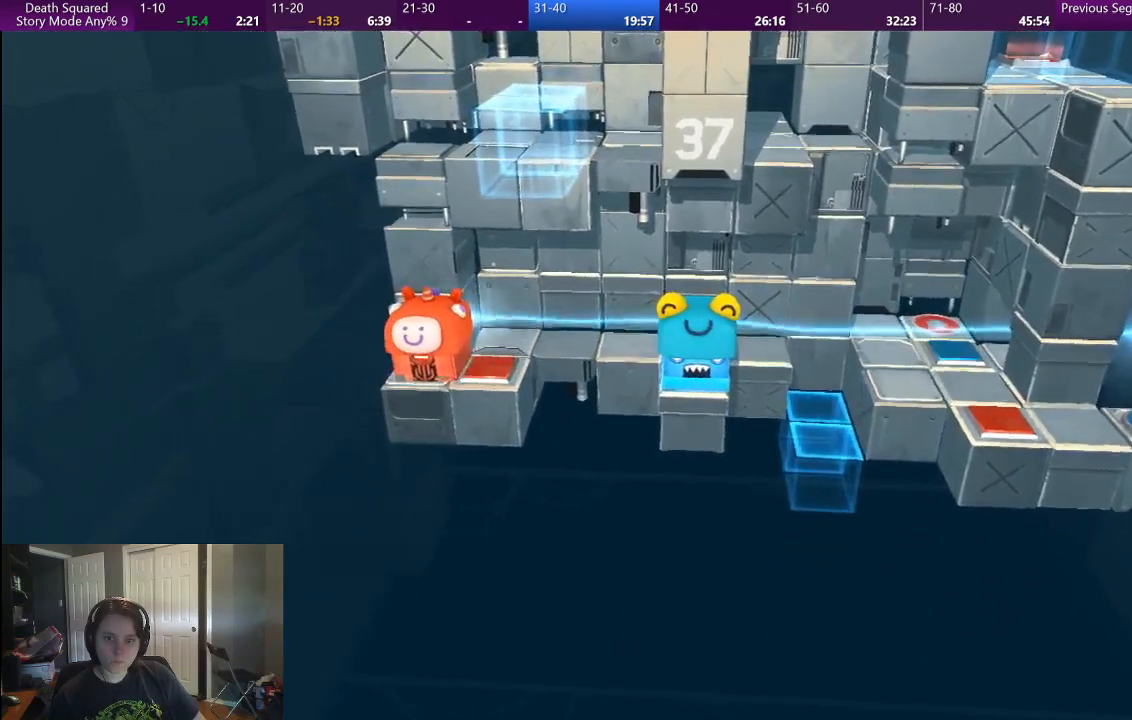
{"buttons": [], "left_stick": "center", "right_stick": "center", "events": [[17, "left_stick", "left"], [133, "left_stick", "center"]]}
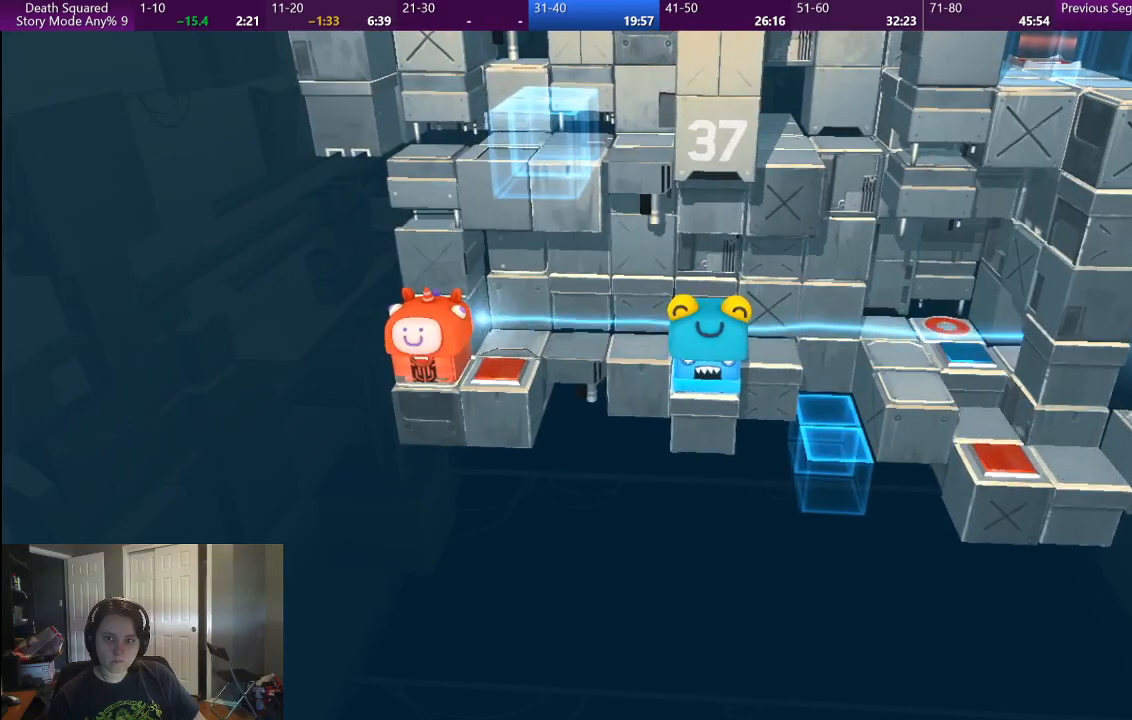
{"buttons": [], "left_stick": "center", "right_stick": "center", "events": []}
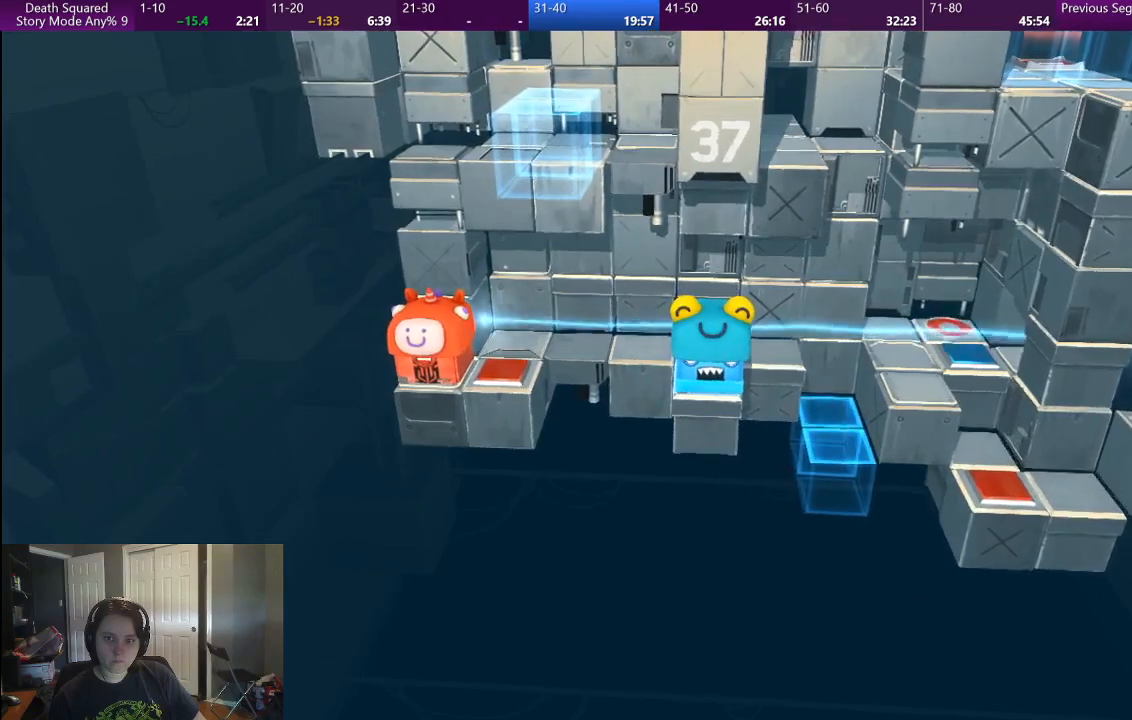
{"buttons": [], "left_stick": "center", "right_stick": "center", "events": []}
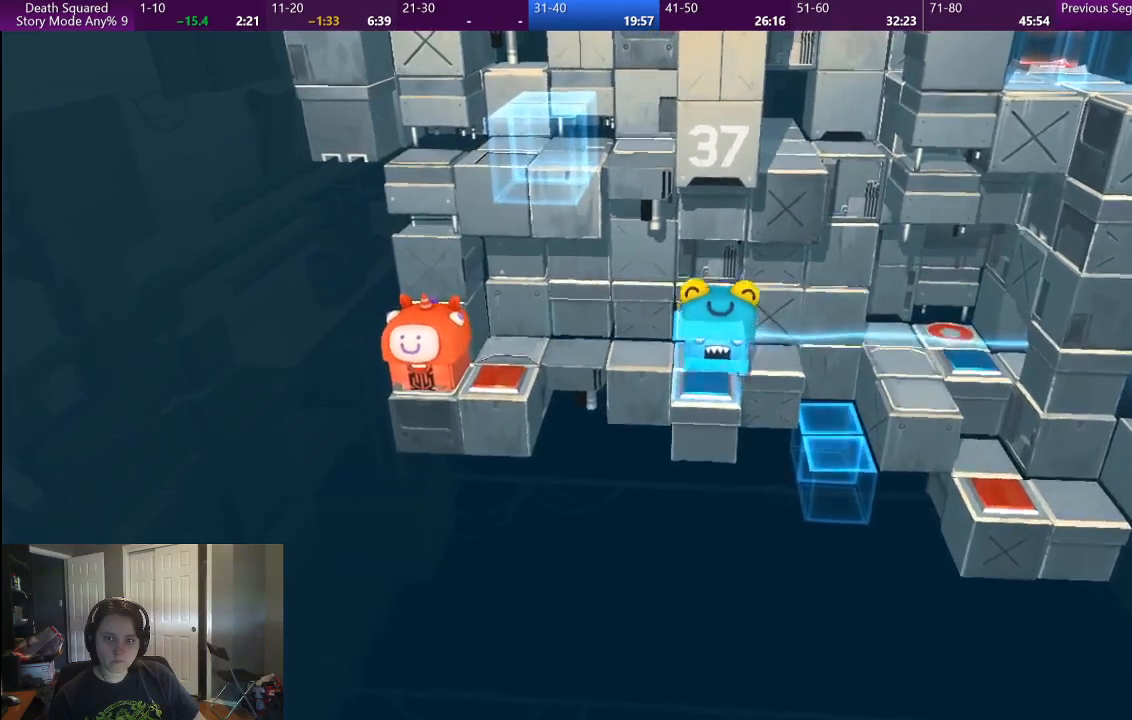
{"buttons": [], "left_stick": "center", "right_stick": "center", "events": []}
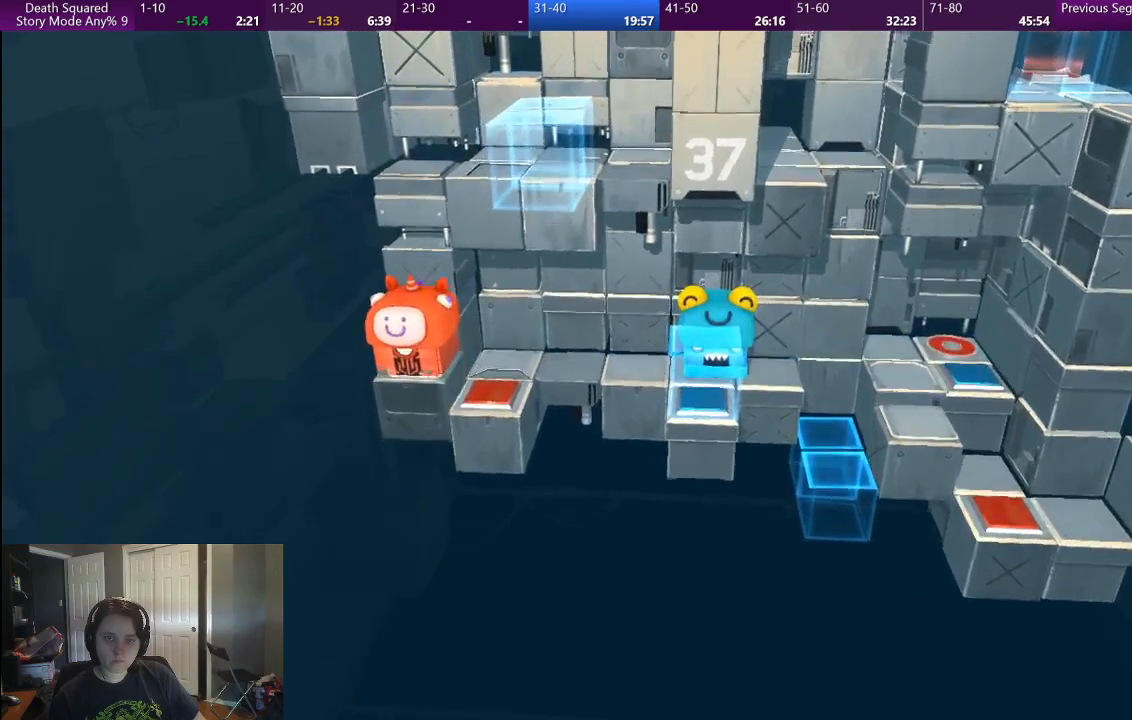
{"buttons": [], "left_stick": "center", "right_stick": "center", "events": []}
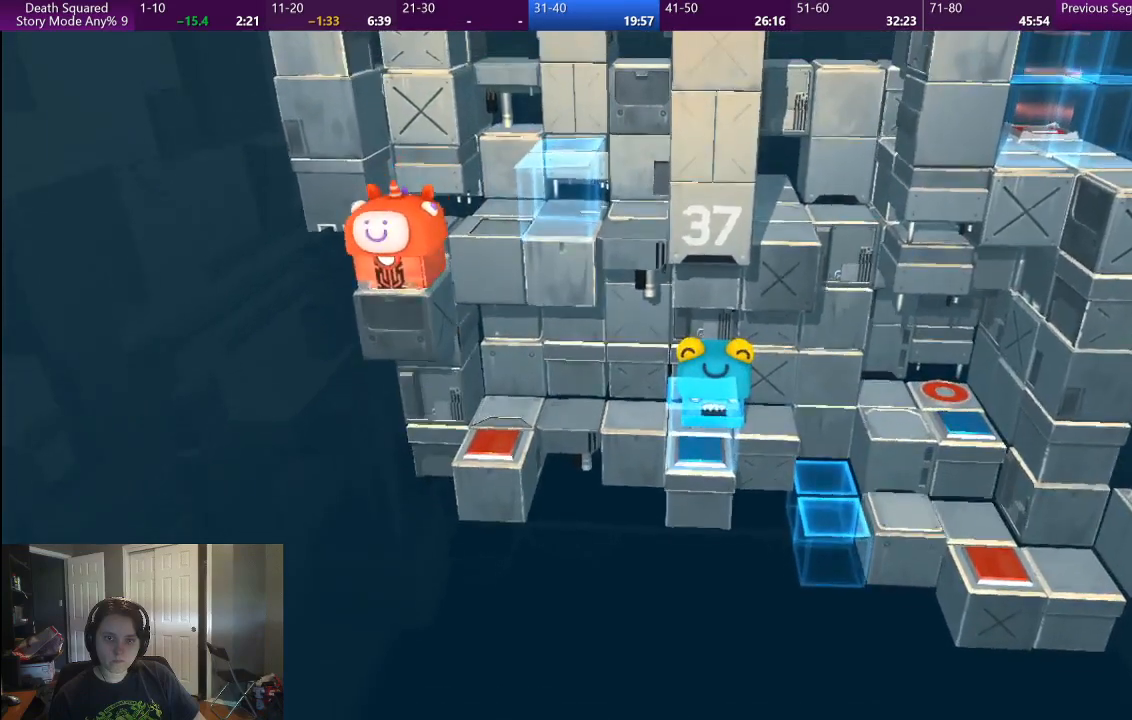
{"buttons": [], "left_stick": "up-right", "right_stick": "center", "events": [[17, "left_stick", "up-right"]]}
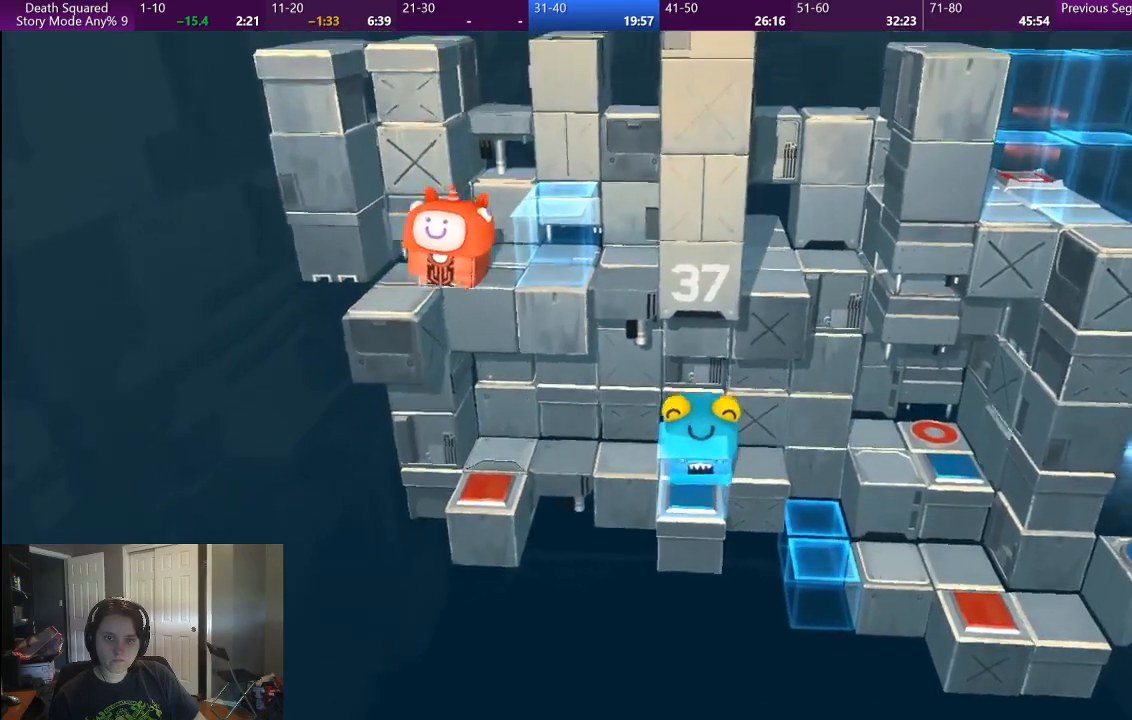
{"buttons": [], "left_stick": "up-left", "right_stick": "center"}
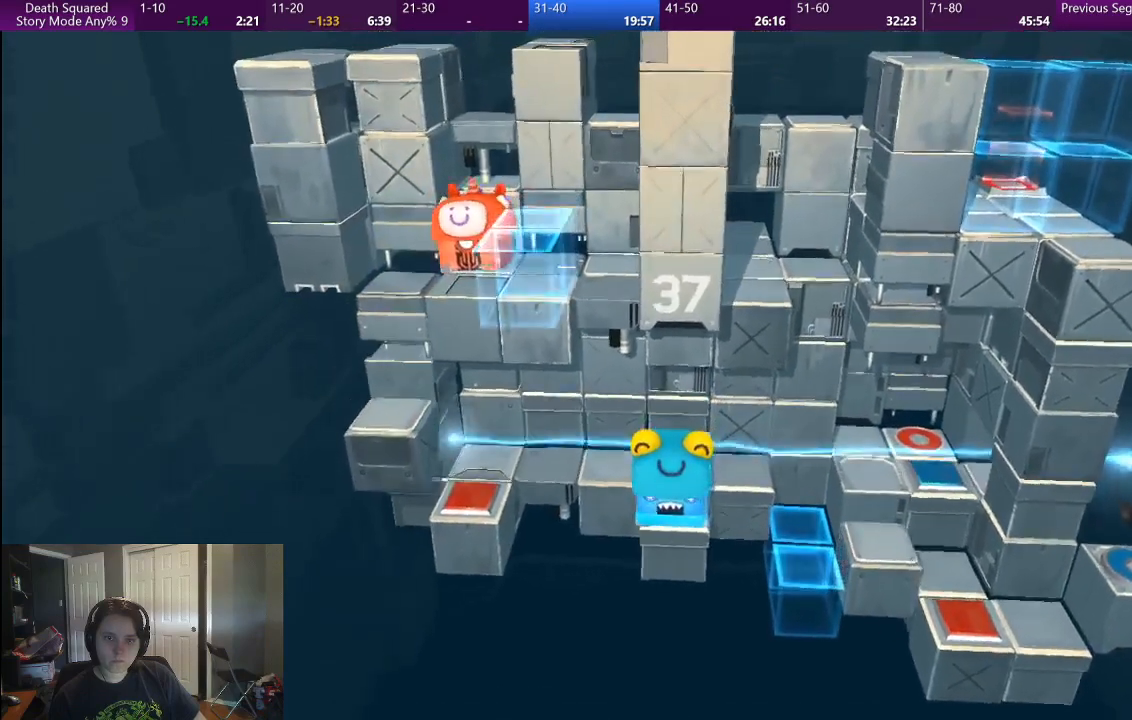
{"buttons": [], "left_stick": "right", "right_stick": "center"}
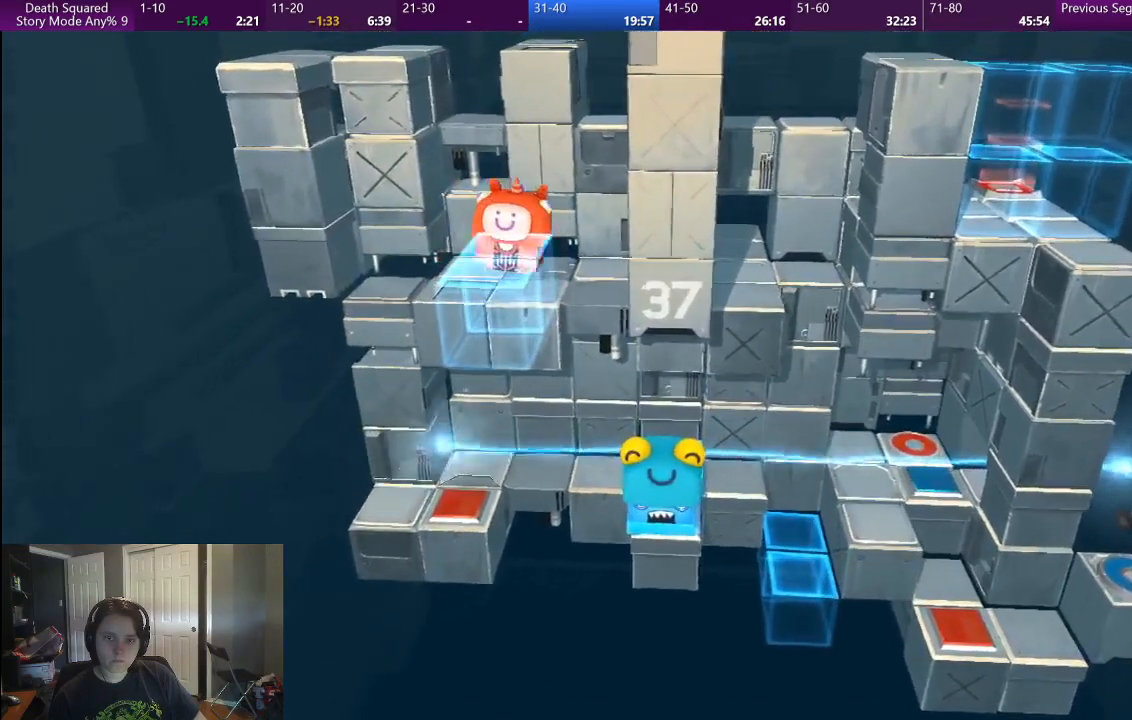
{"buttons": [], "left_stick": "right", "right_stick": "center", "events": [[183, "left_stick", "center"], [350, "left_stick", "right"]]}
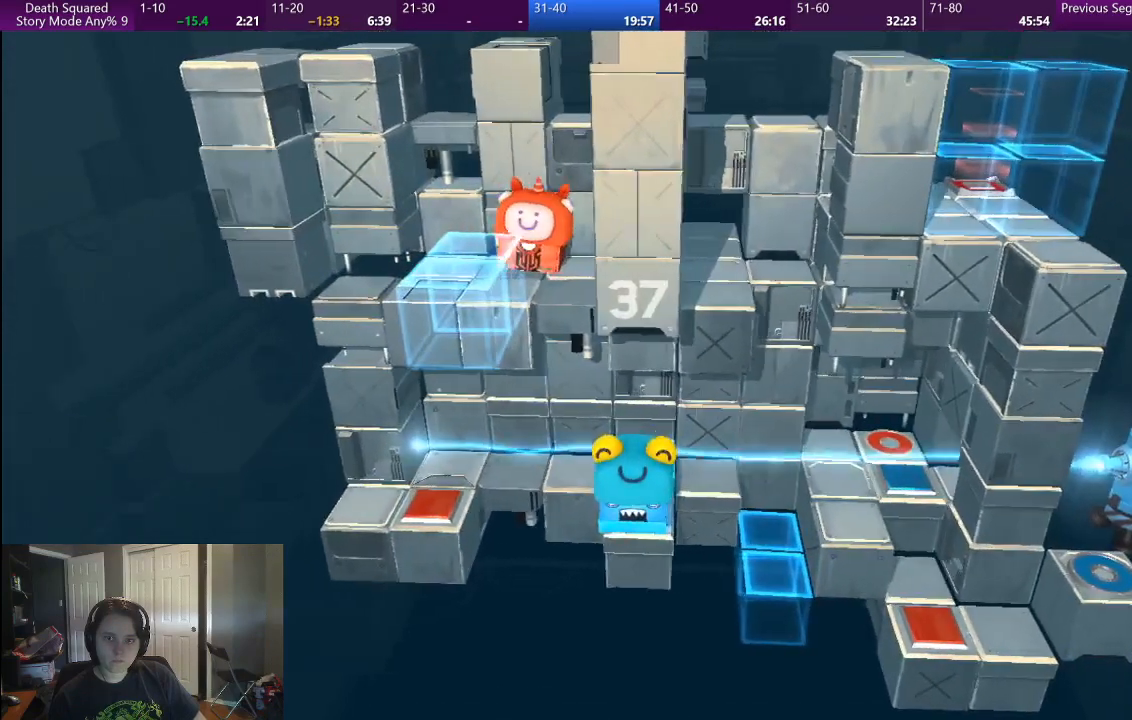
{"buttons": [], "left_stick": "center", "right_stick": "center", "events": [[33, "left_stick", "center"]]}
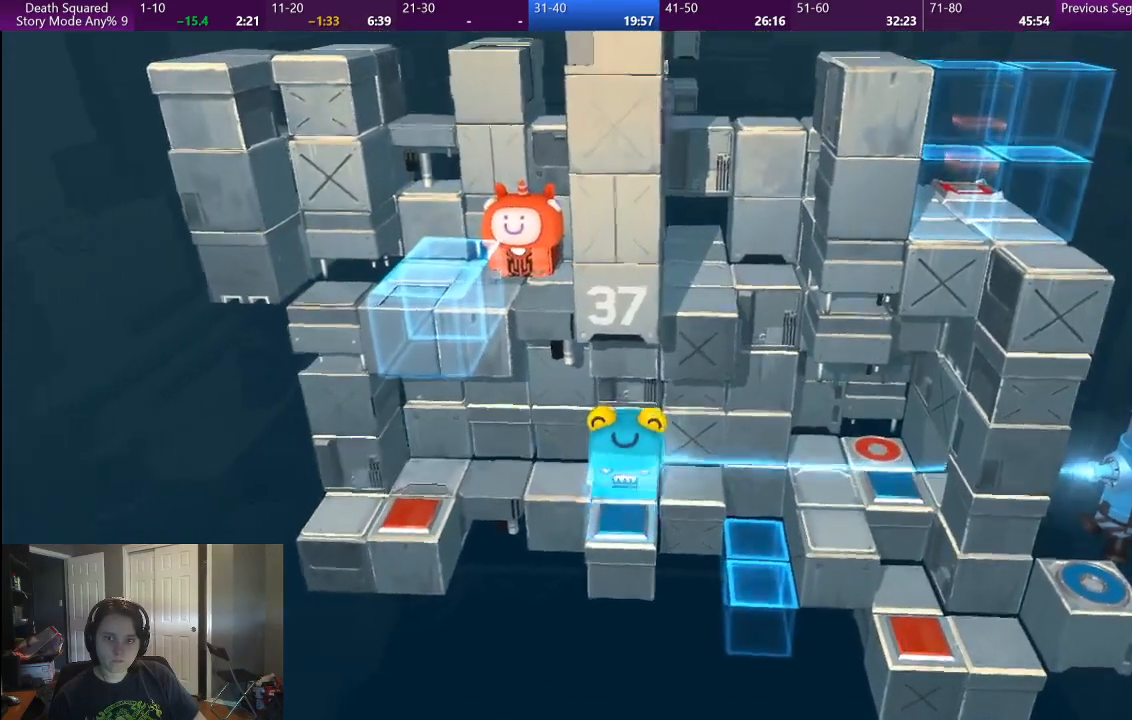
{"buttons": [], "left_stick": "right", "right_stick": "center", "events": [[133, "left_stick", "right"]]}
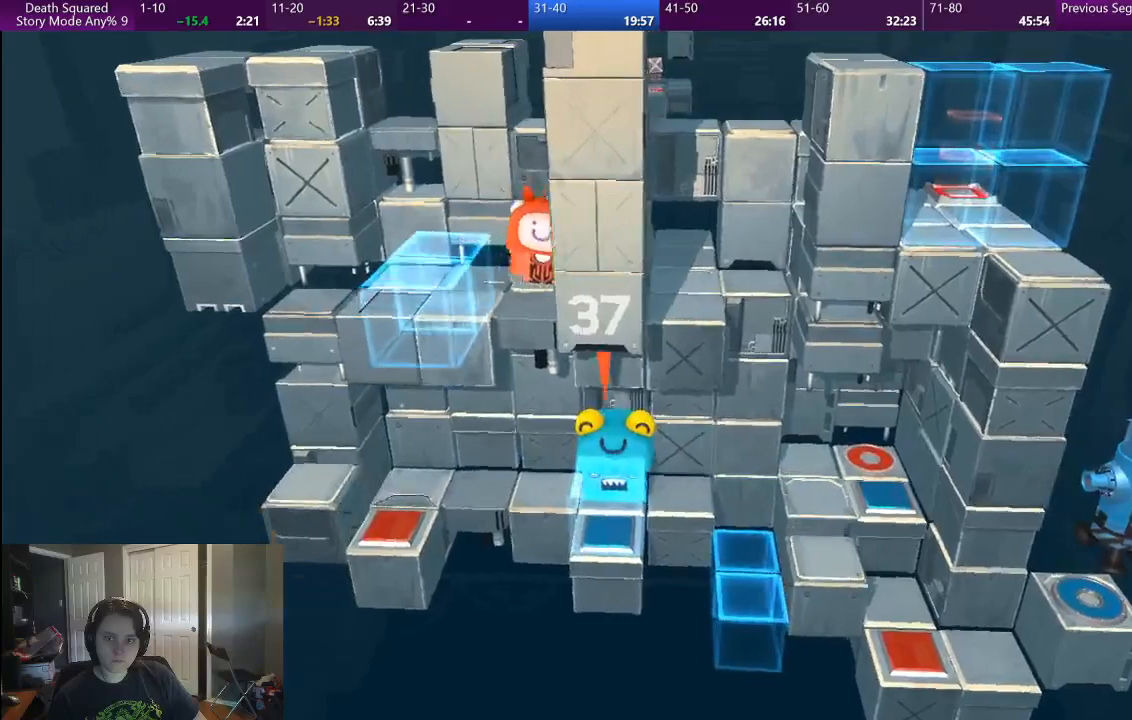
{"buttons": [], "left_stick": "right", "right_stick": "center", "events": [[233, "left_stick", "center"], [483, "left_stick", "right"]]}
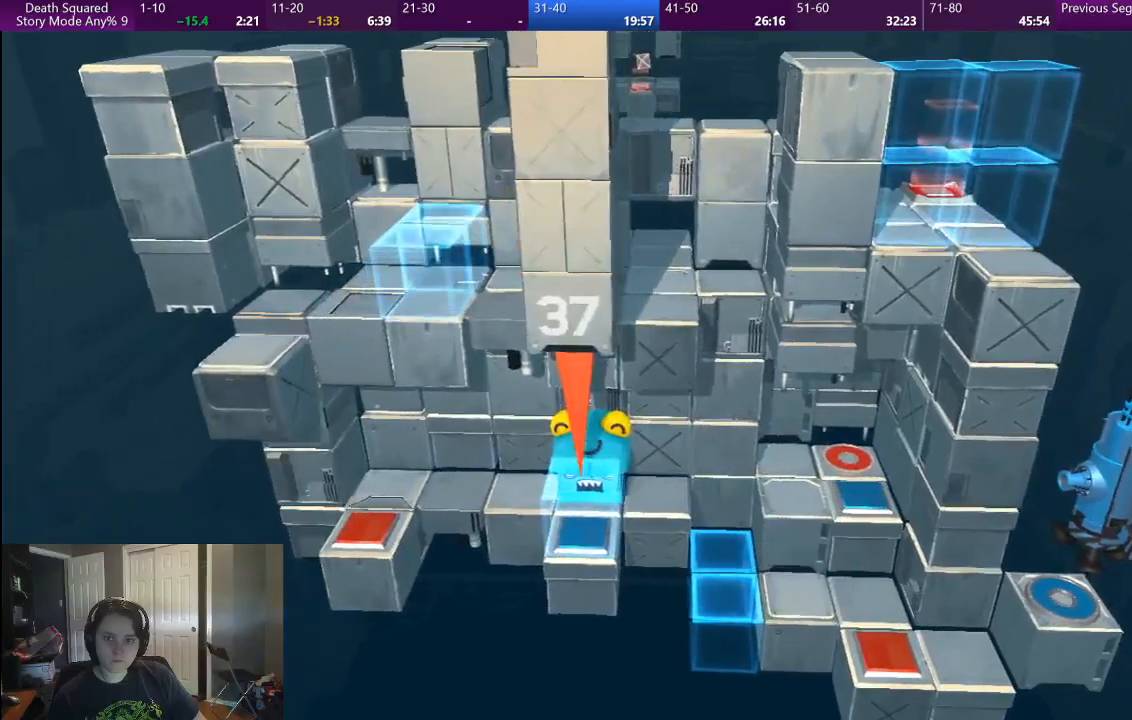
{"buttons": [], "left_stick": "right", "right_stick": "center", "events": []}
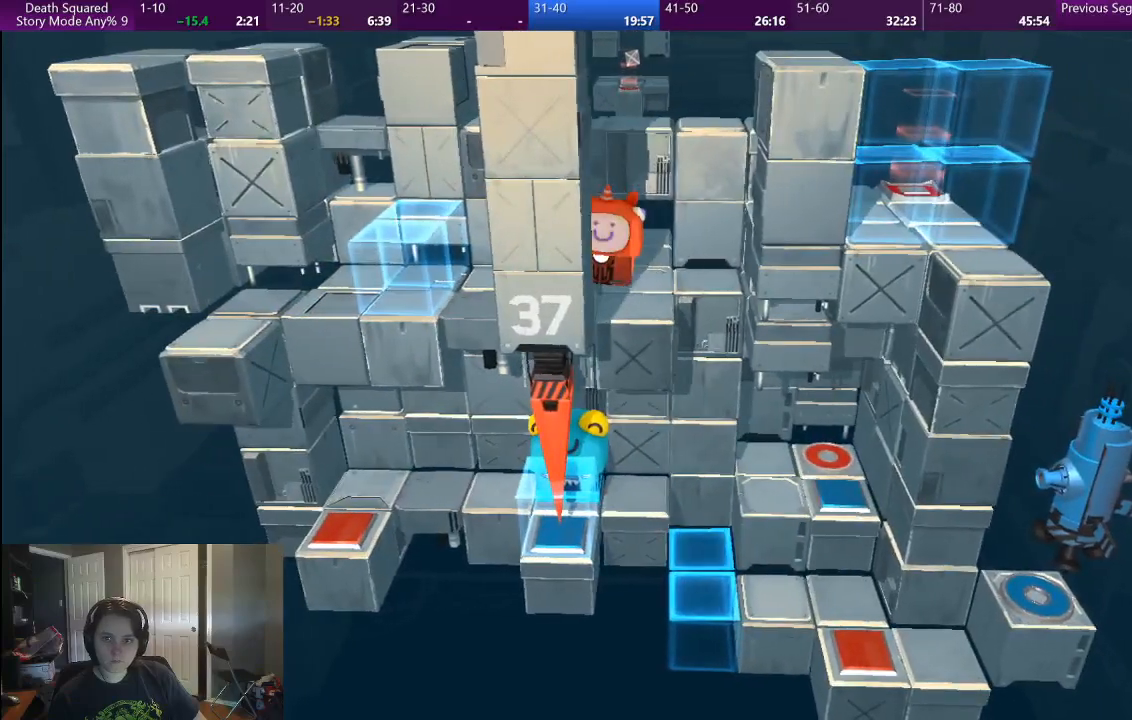
{"buttons": [], "left_stick": "right", "right_stick": "center", "events": []}